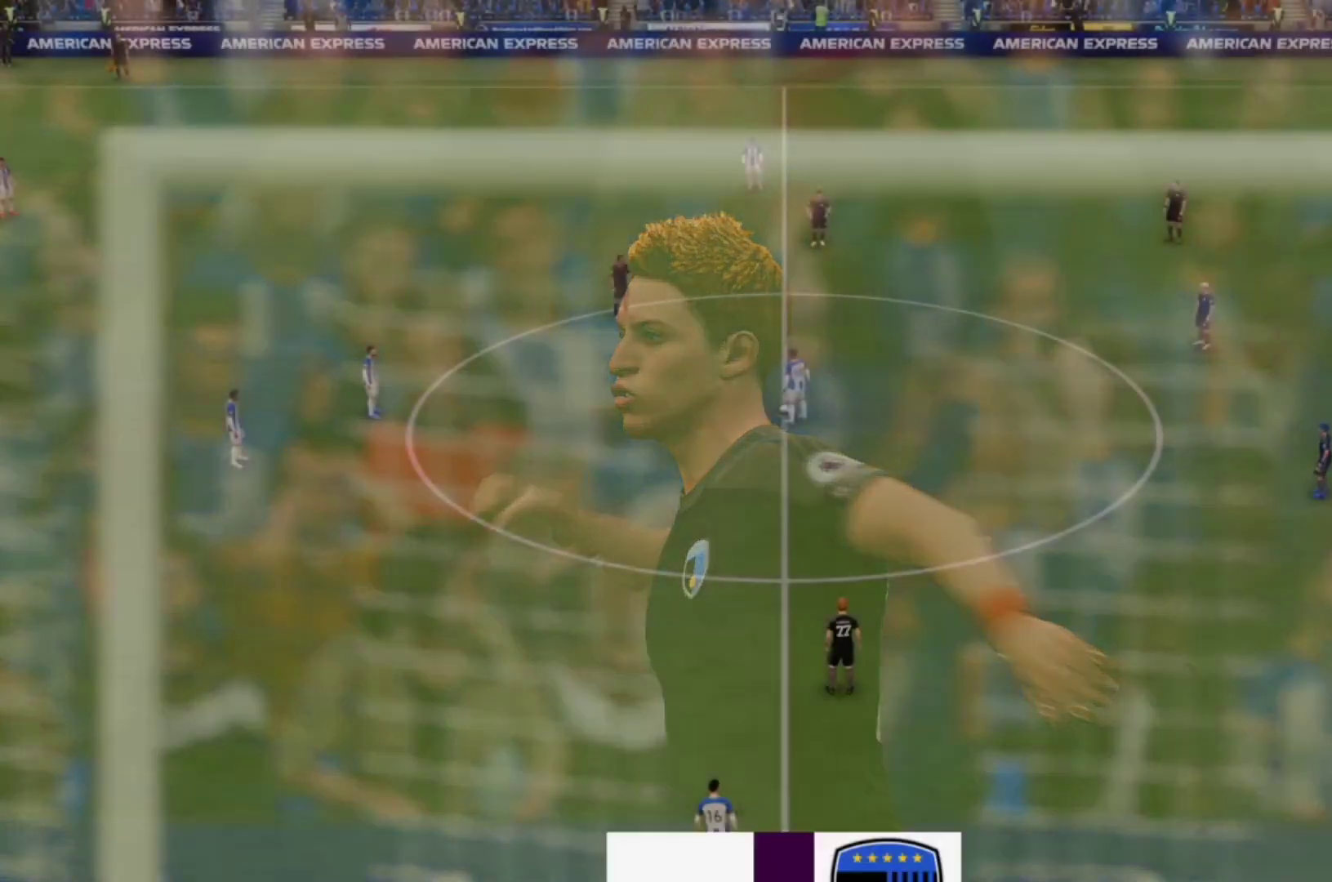
Gameplay with a controller (PlayStation layout); each line is a JSON object with the inputs held at the frame after it. "events" lists button and stick changes between this image and that frame as [ms after this image, input, new state], when the widget could be followed in between. Not read: L3 R3.
{"buttons": [], "left_stick": "center", "right_stick": "center", "events": []}
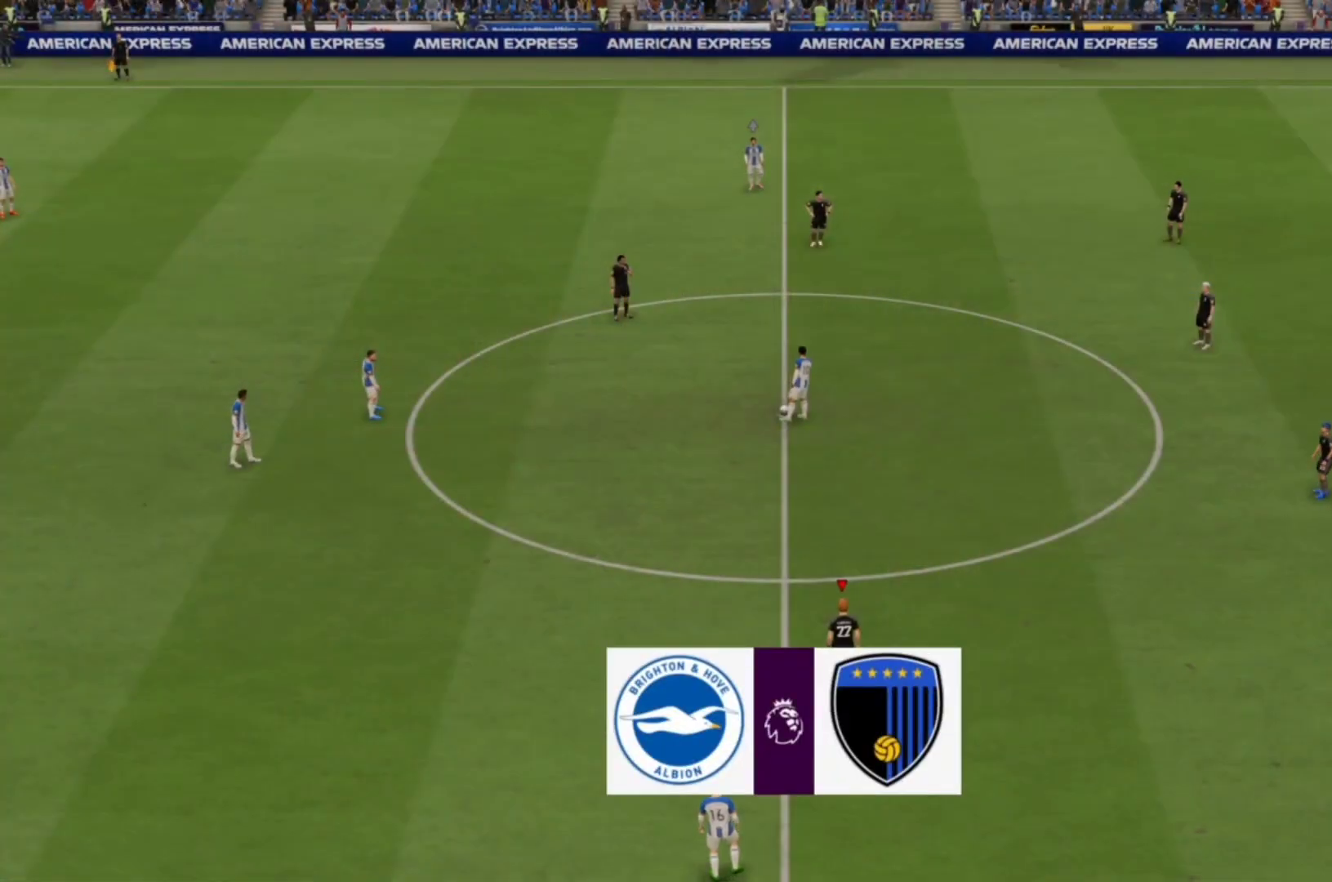
{"buttons": [], "left_stick": "center", "right_stick": "center", "events": []}
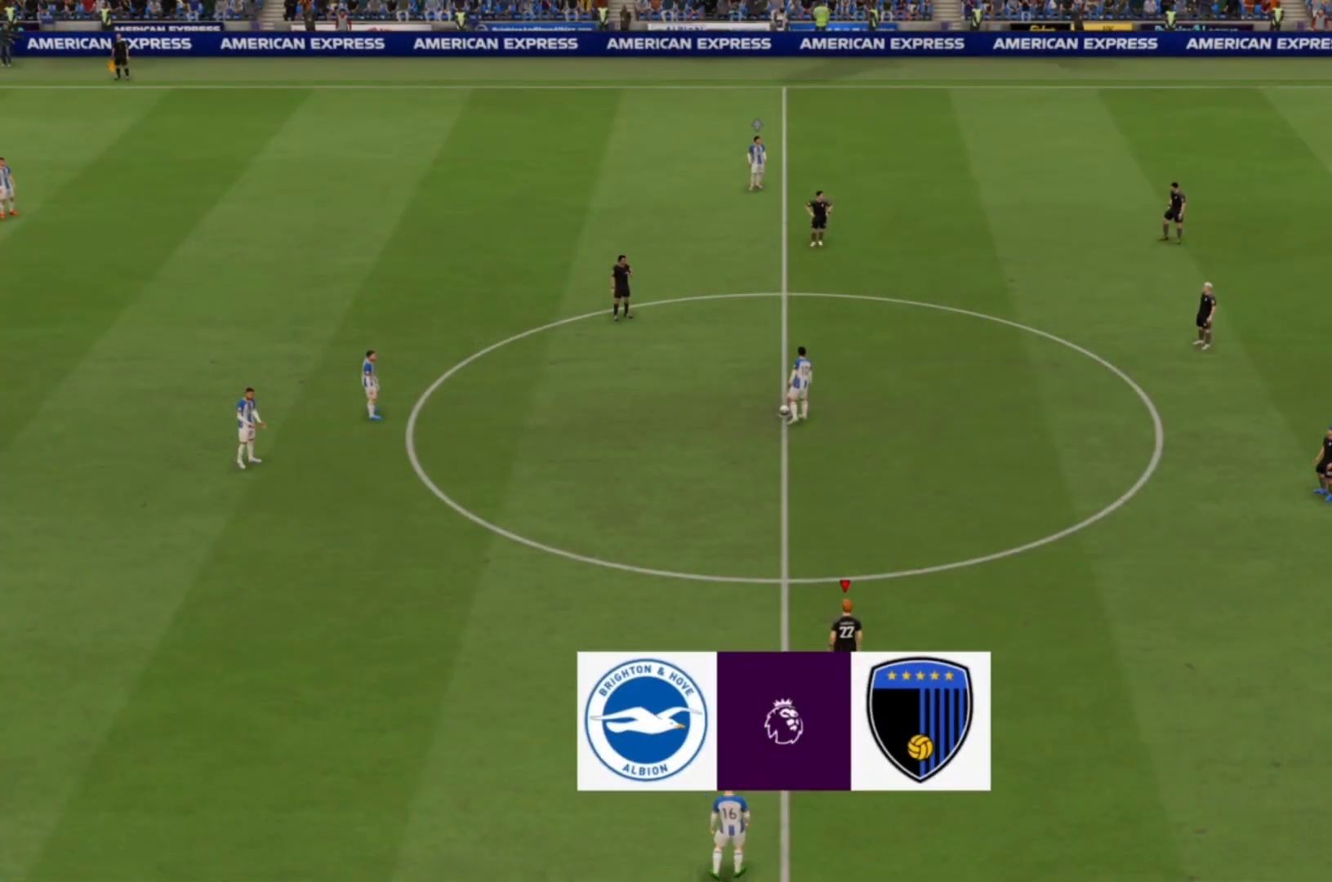
{"buttons": [], "left_stick": "center", "right_stick": "center", "events": [[200, "left_stick", "up-left"], [367, "left_stick", "center"]]}
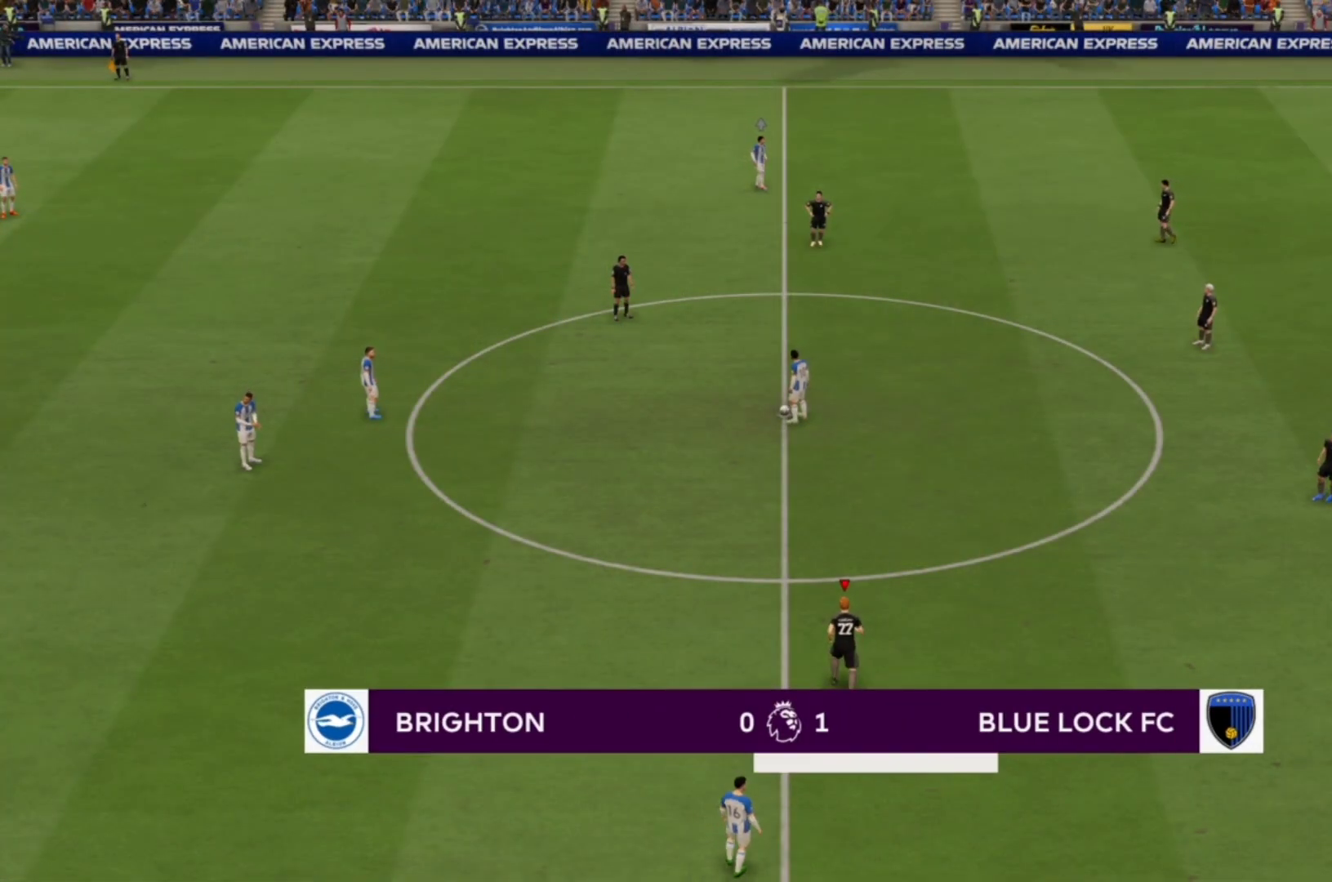
{"buttons": ["CROSS"], "left_stick": "up-left", "right_stick": "center", "events": [[100, "left_stick", "up-left"], [300, "left_stick", "center"], [500, "CROSS", "down"], [500, "left_stick", "up-left"]]}
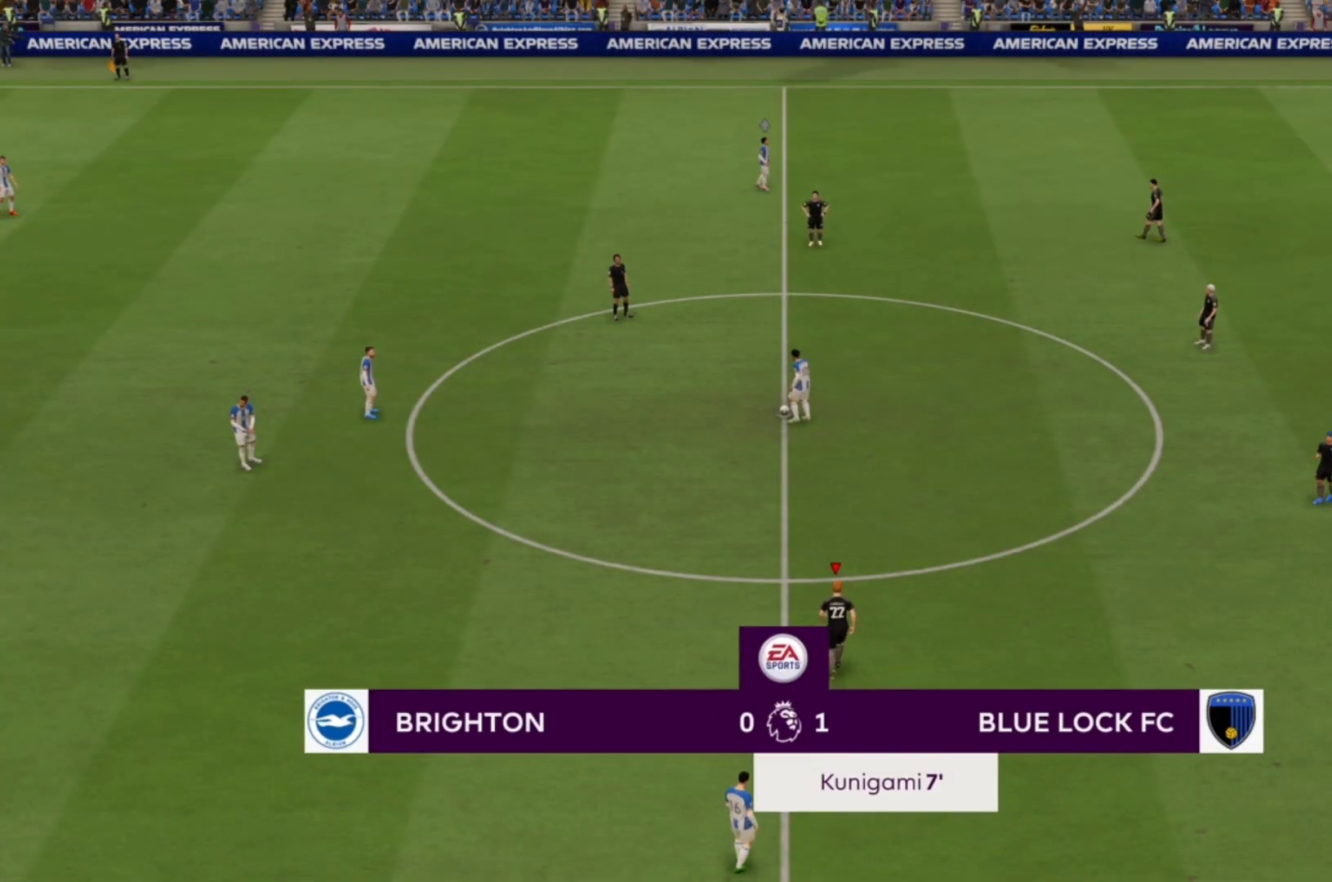
{"buttons": ["CROSS", "R1"], "left_stick": "up-left", "right_stick": "center", "events": [[33, "R1", "down"], [133, "left_stick", "center"], [433, "left_stick", "up-left"]]}
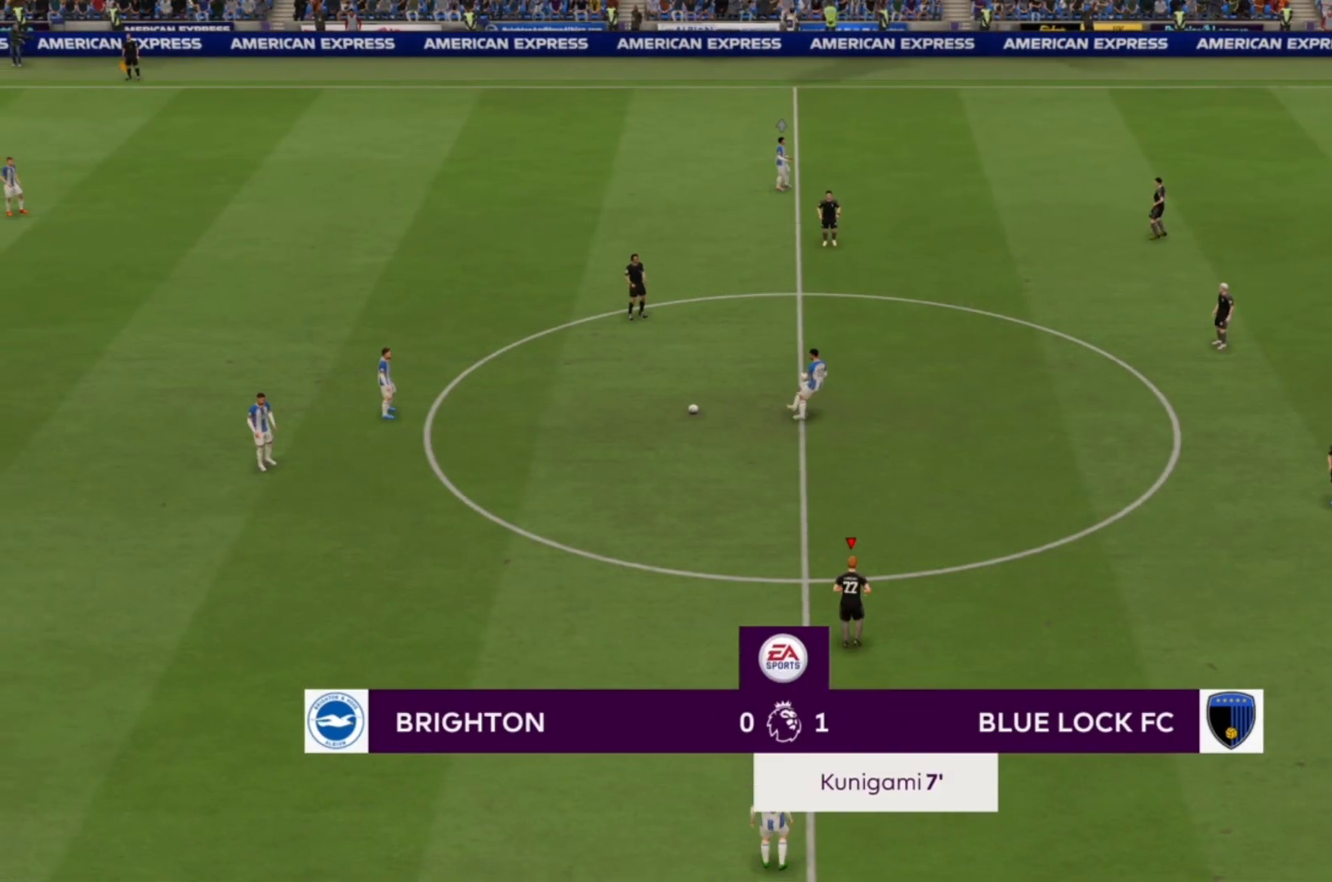
{"buttons": ["CROSS", "R1"], "left_stick": "center", "right_stick": "center", "events": [[67, "left_stick", "center"]]}
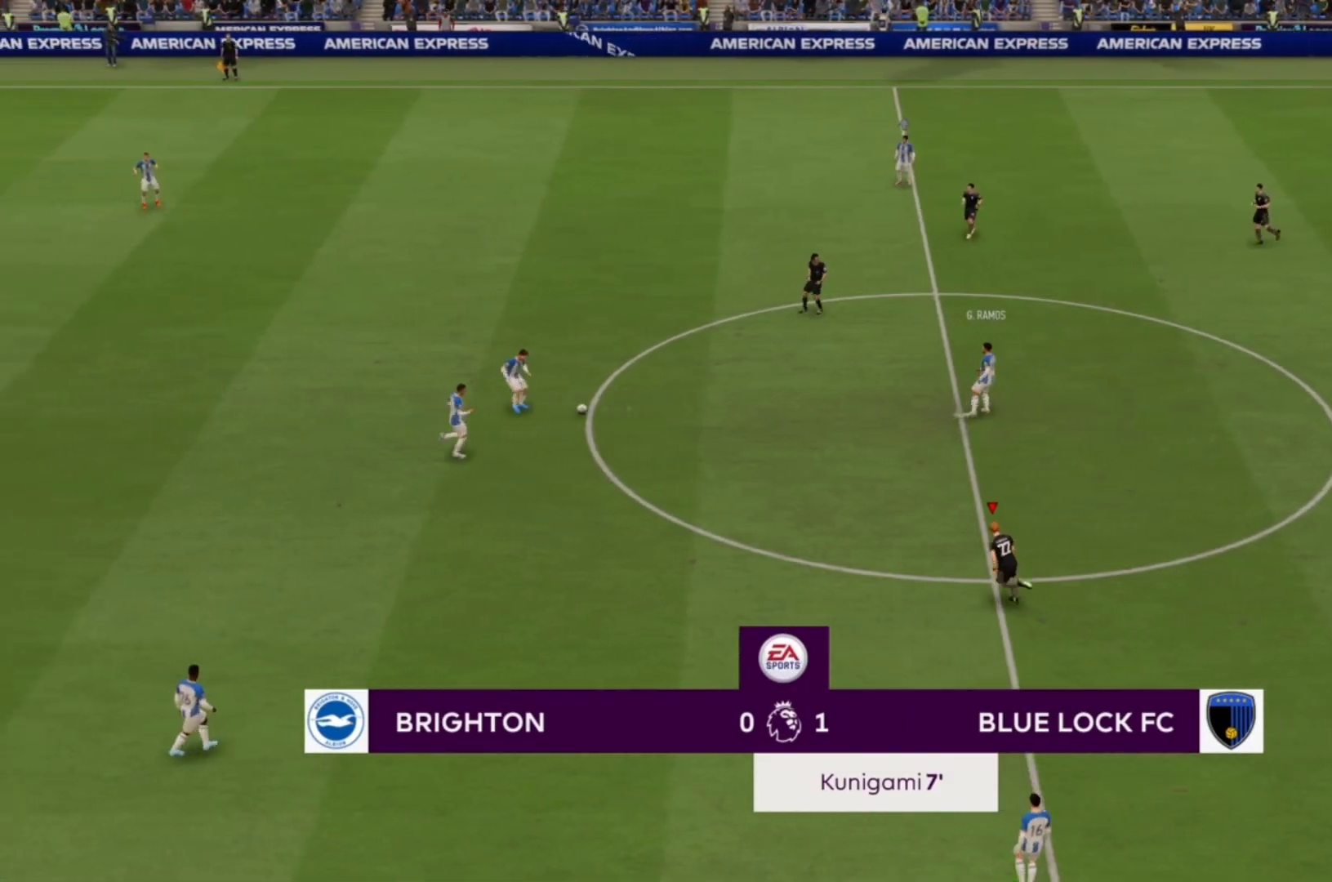
{"buttons": ["CROSS", "R1"], "left_stick": "center", "right_stick": "center", "events": []}
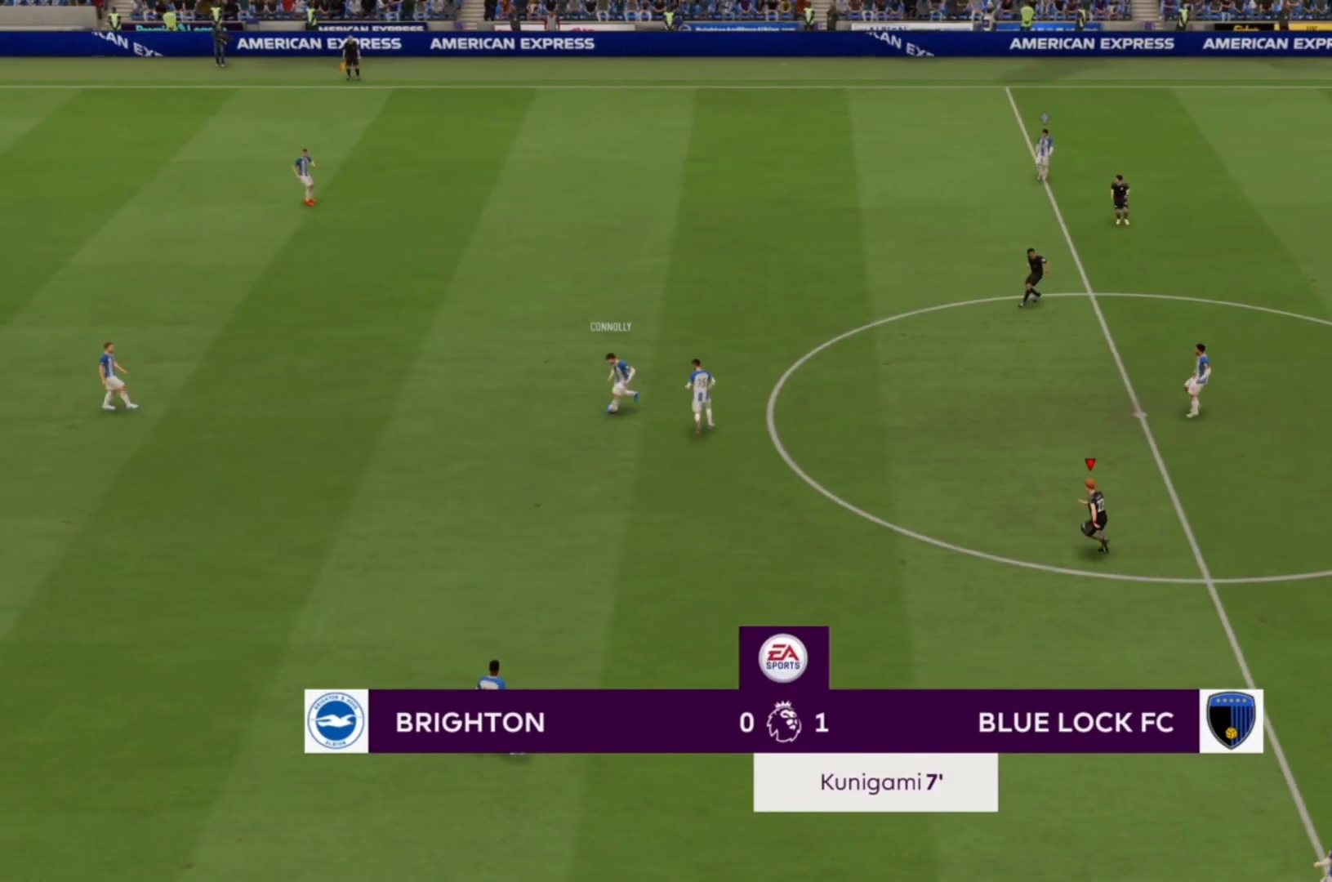
{"buttons": [], "left_stick": "up-left", "right_stick": "center", "events": [[333, "CROSS", "up"], [333, "R1", "up"], [333, "left_stick", "up-left"]]}
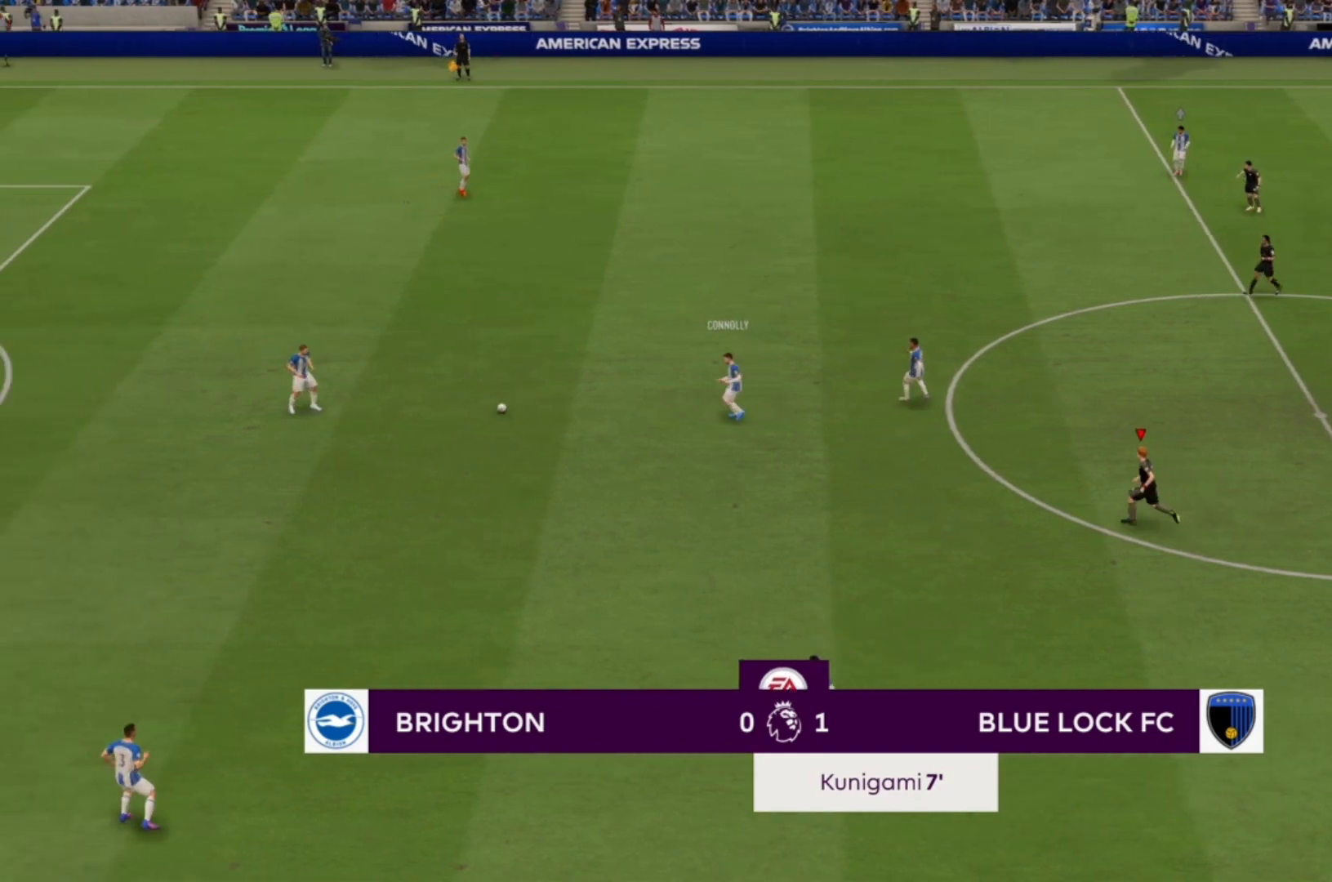
{"buttons": ["CROSS", "R1"], "left_stick": "center", "right_stick": "center", "events": [[333, "left_stick", "center"], [433, "CROSS", "down"], [500, "R1", "down"]]}
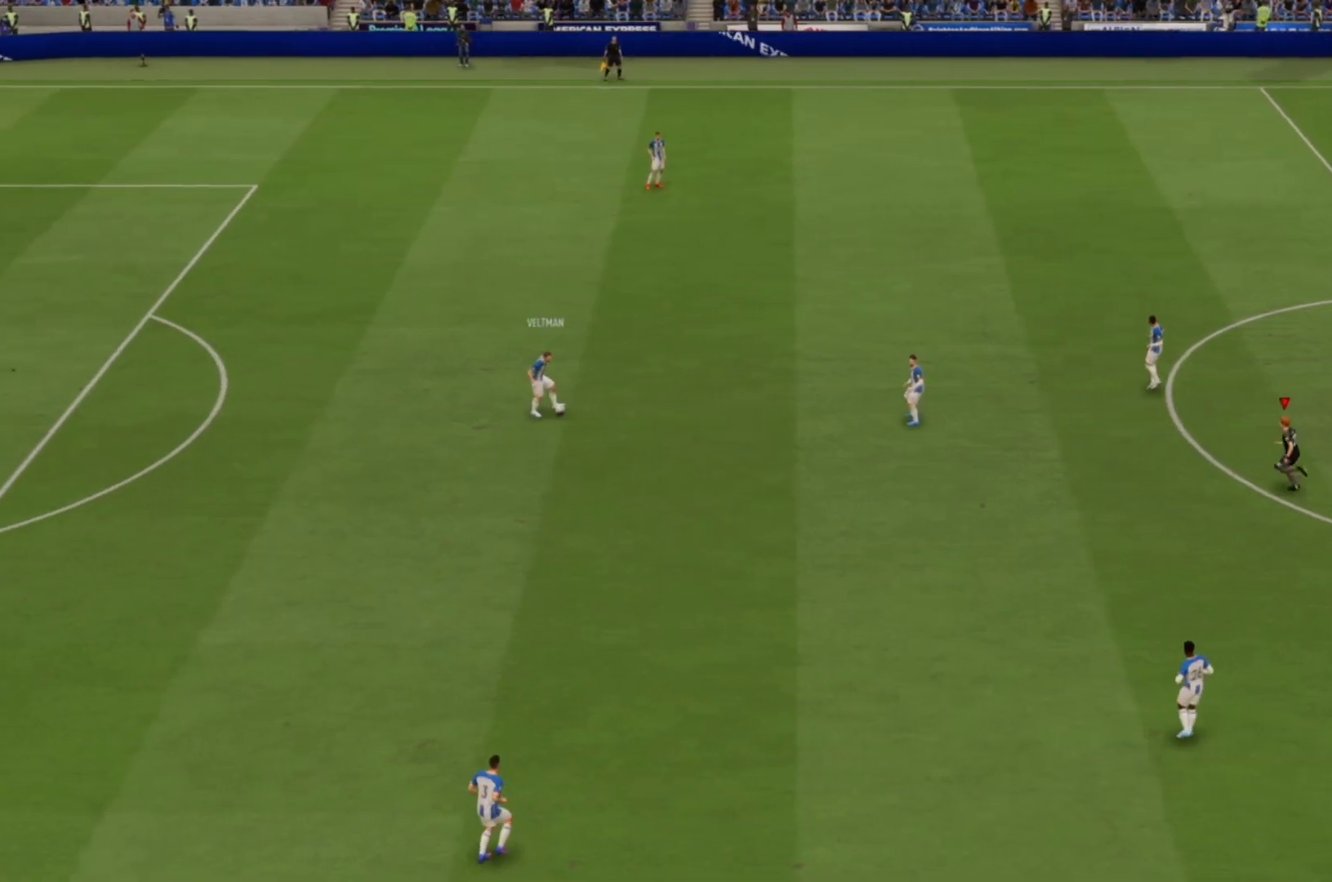
{"buttons": ["CROSS", "R1"], "left_stick": "center", "right_stick": "center"}
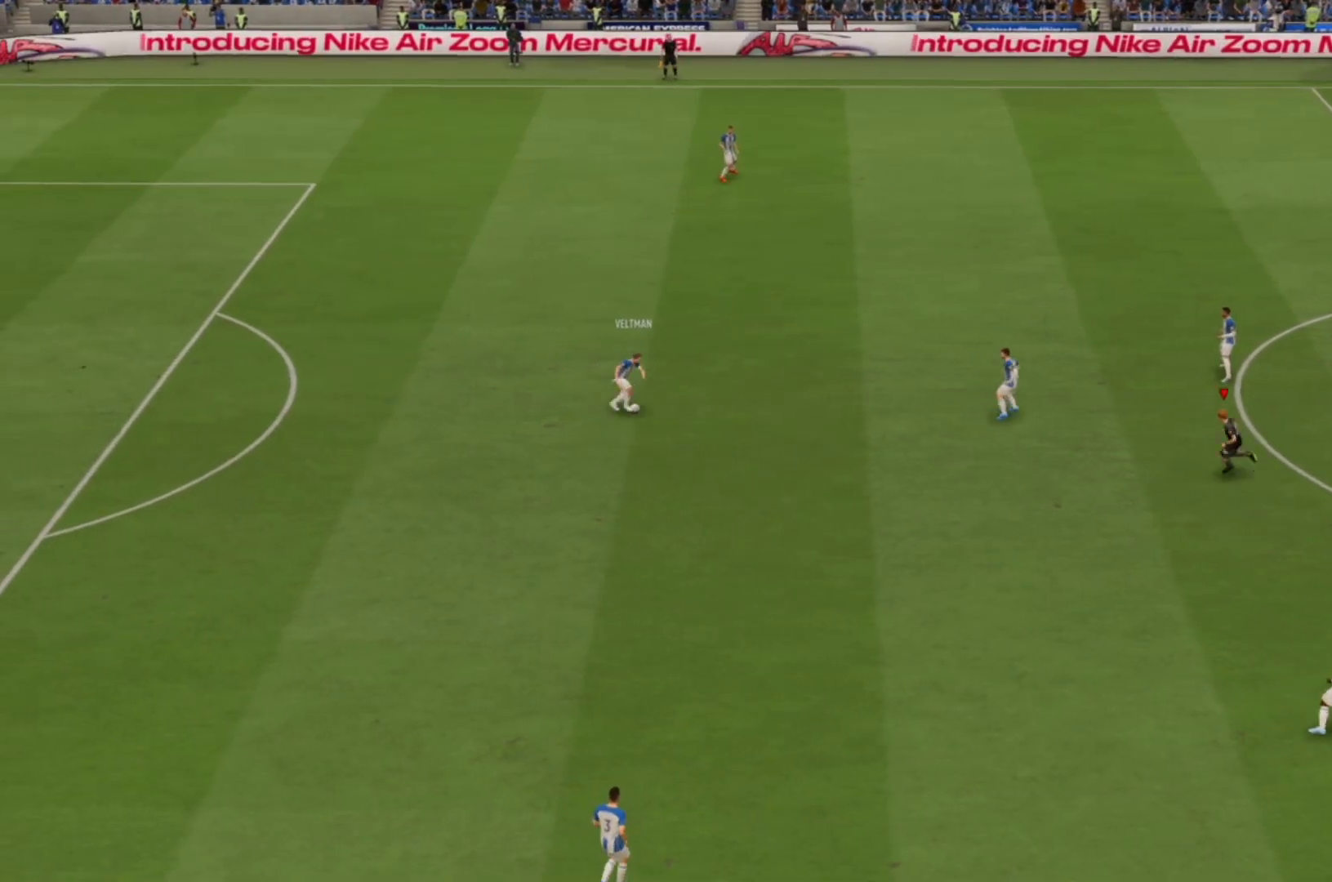
{"buttons": ["CROSS", "R1"], "left_stick": "center", "right_stick": "center", "events": []}
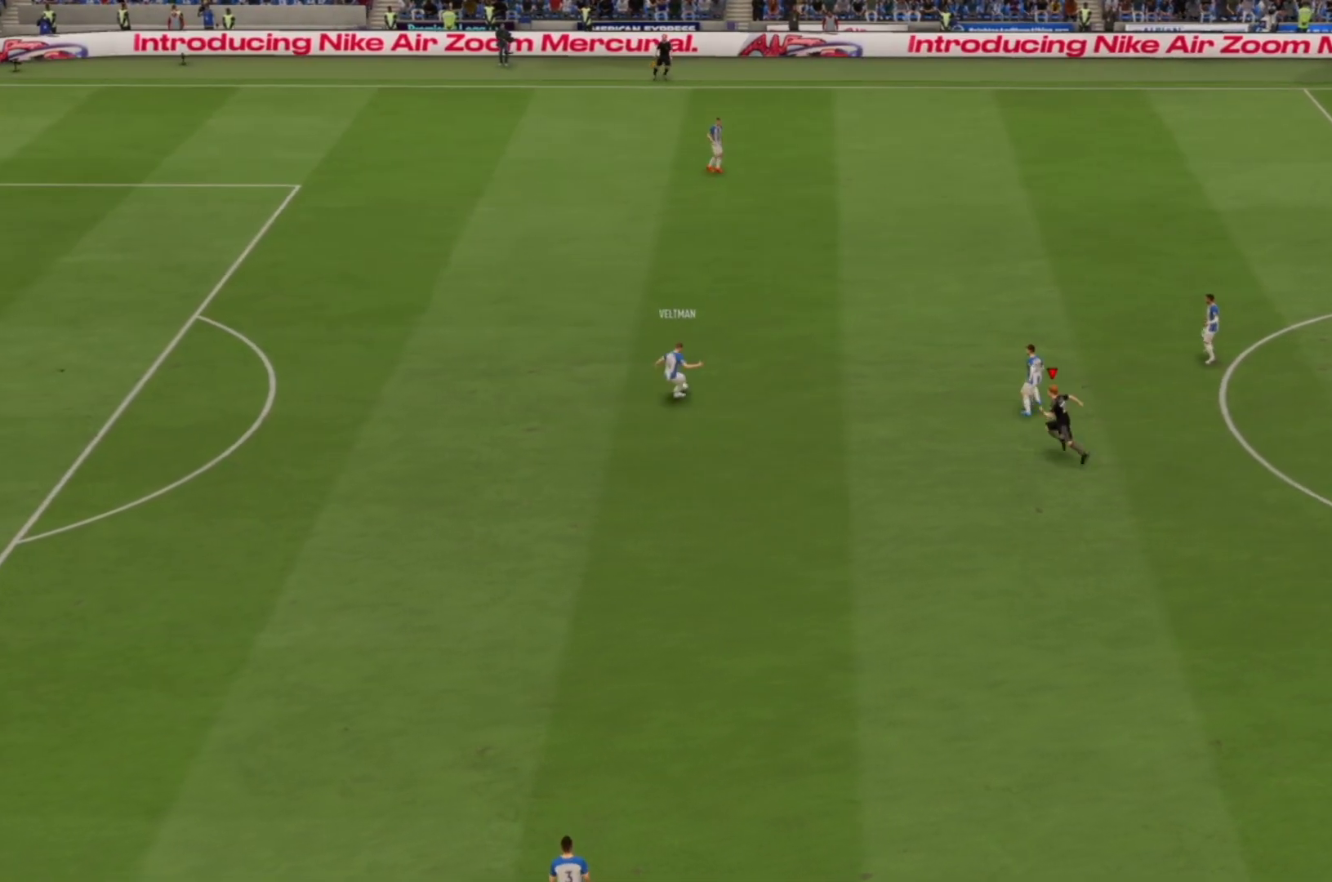
{"buttons": ["CROSS", "R1"], "left_stick": "up", "right_stick": "center", "events": [[33, "left_stick", "up"]]}
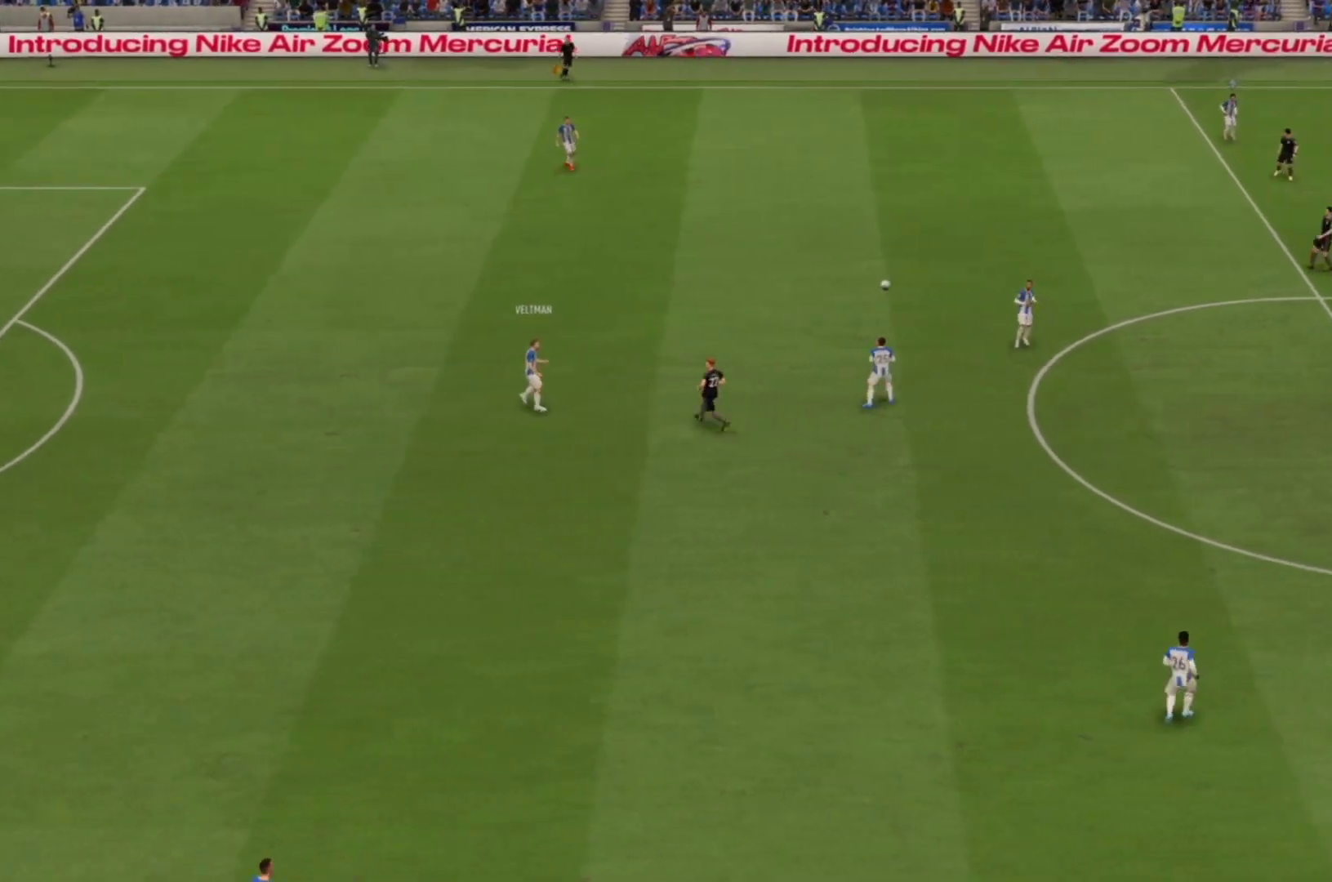
{"buttons": ["R1"], "left_stick": "center", "right_stick": "center", "events": [[67, "left_stick", "center"], [467, "CROSS", "up"]]}
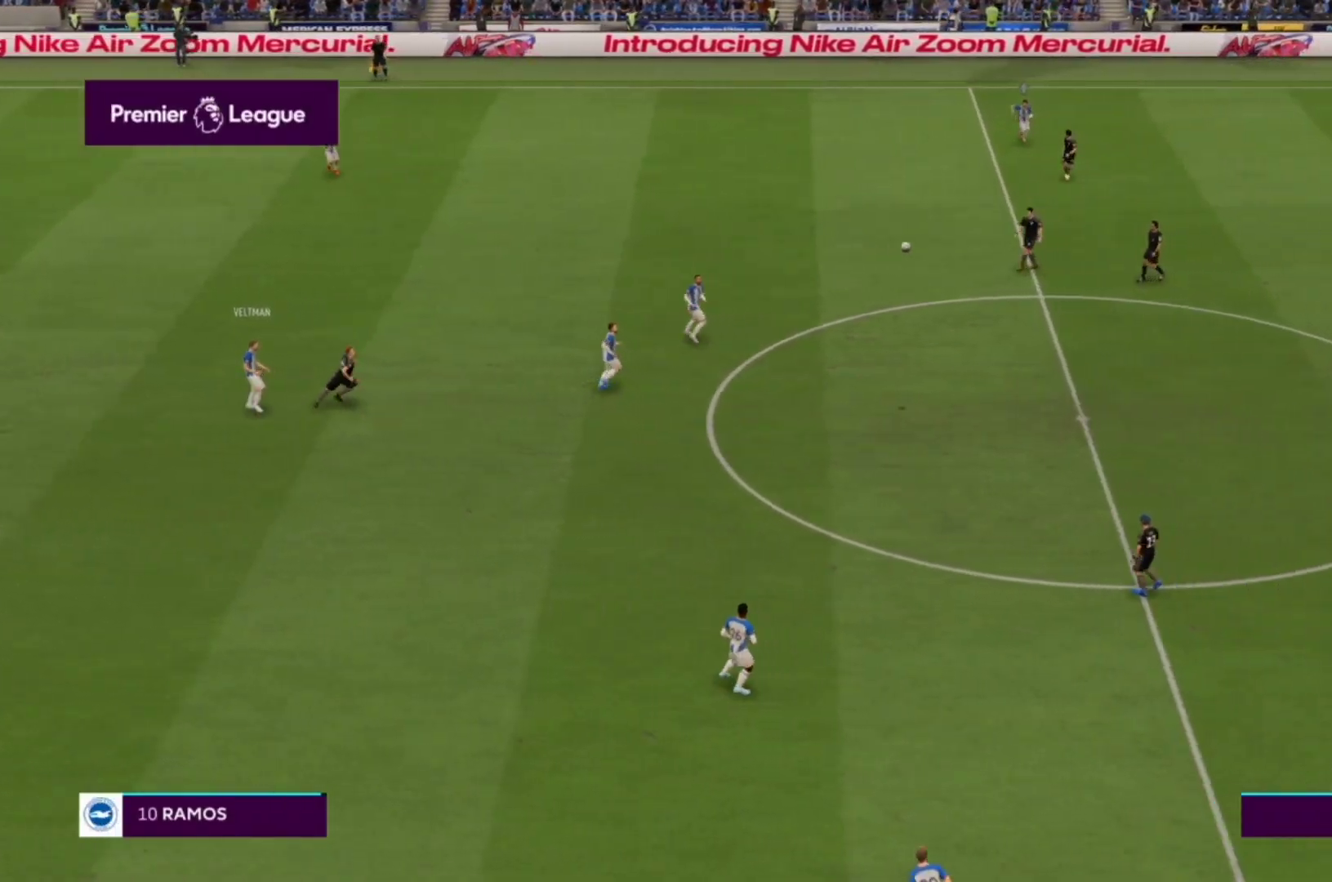
{"buttons": ["R1"], "left_stick": "down-left", "right_stick": "center", "events": [[33, "left_stick", "left"], [100, "CROSS", "down"], [267, "CROSS", "up"], [300, "left_stick", "down-left"]]}
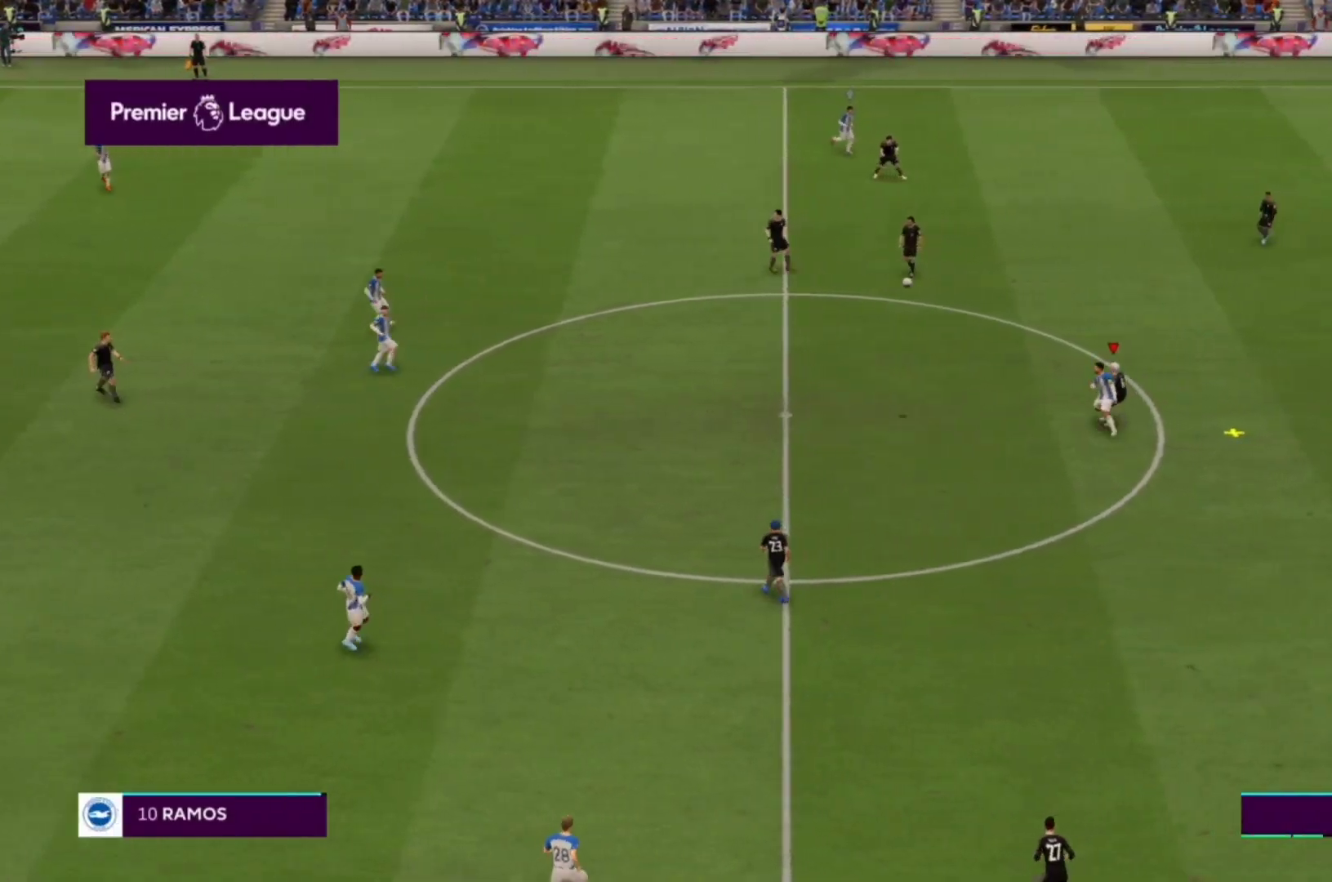
{"buttons": ["R1"], "left_stick": "down-left", "right_stick": "center", "events": []}
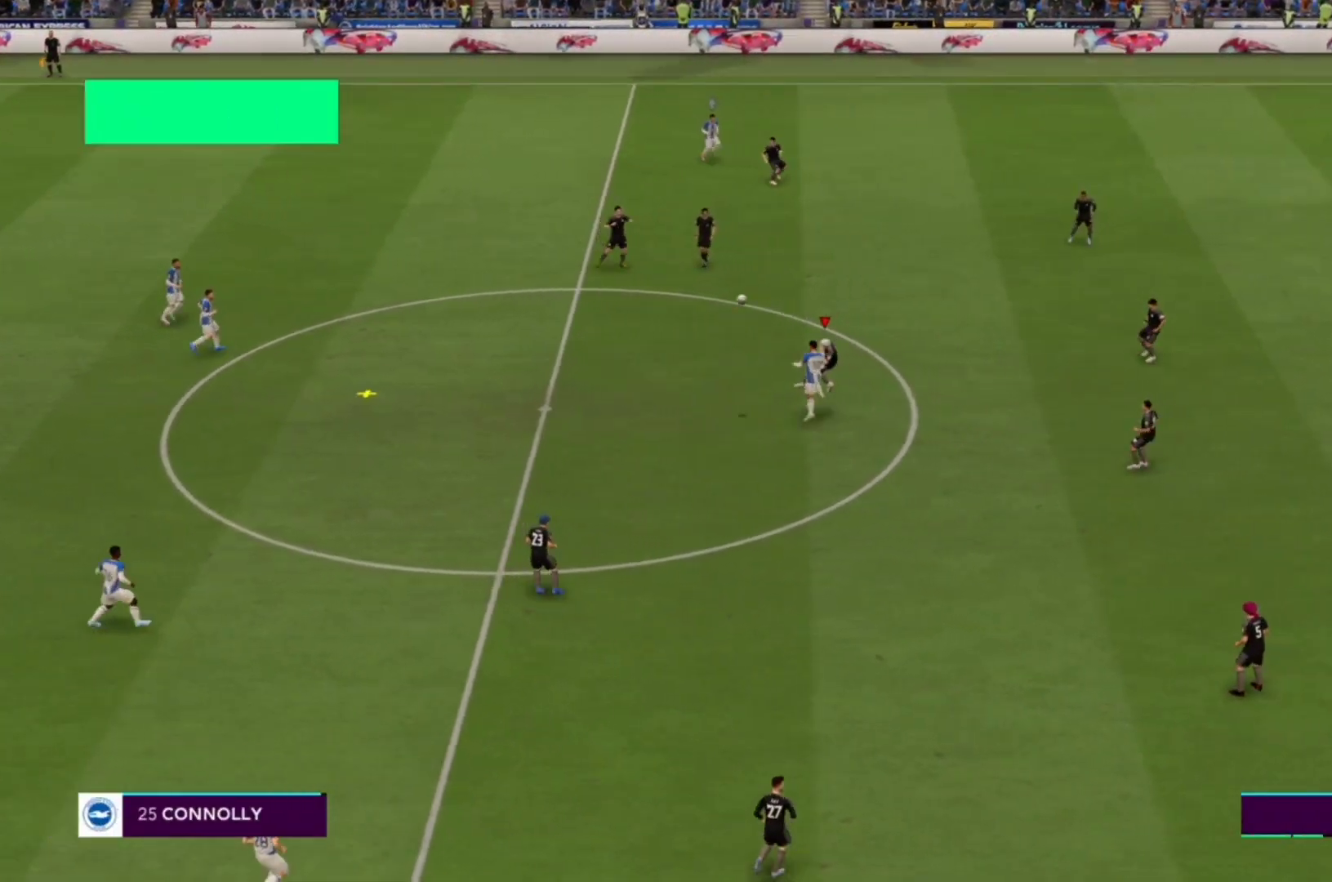
{"buttons": ["R1"], "left_stick": "center", "right_stick": "center", "events": [[367, "left_stick", "center"]]}
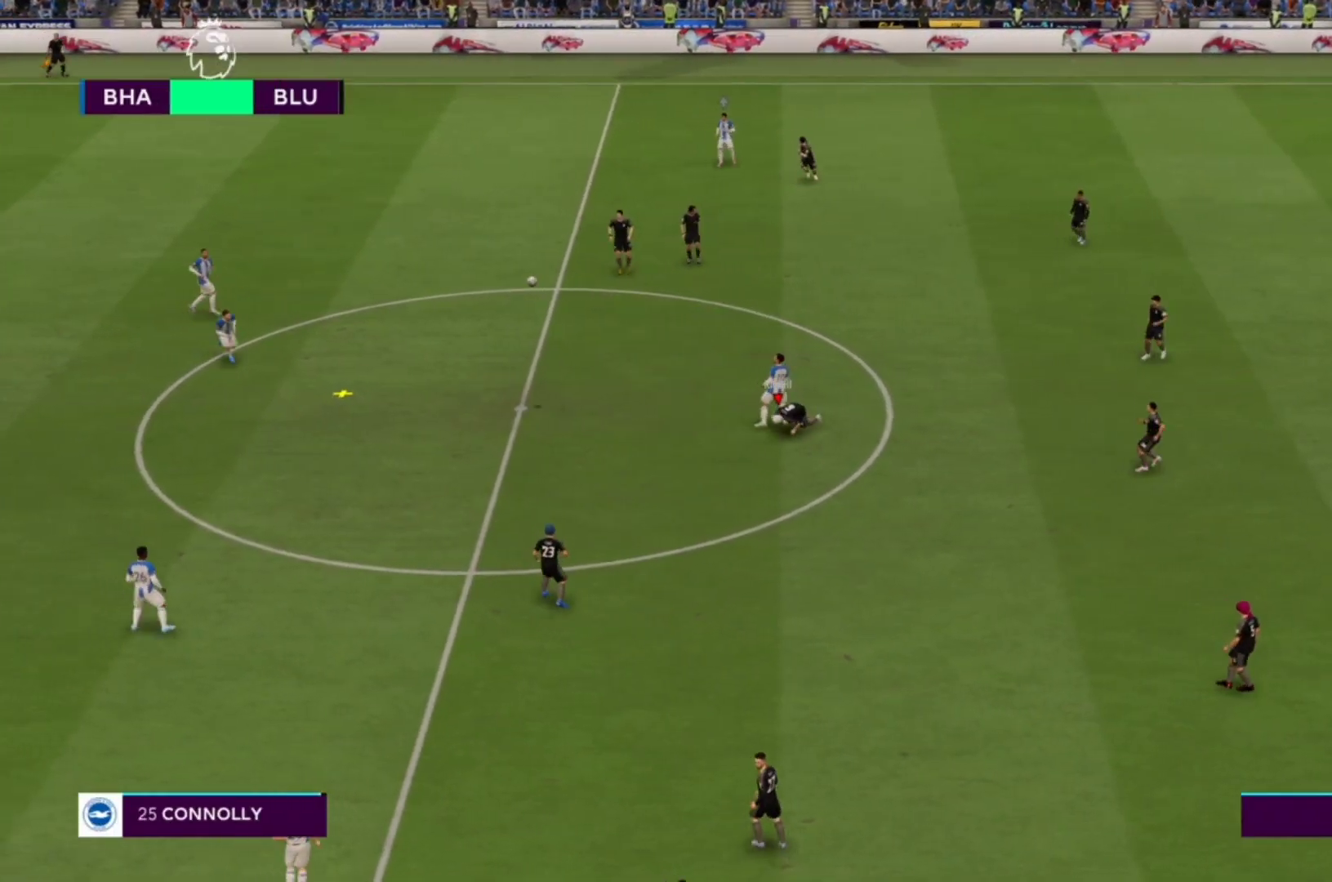
{"buttons": ["CROSS", "R1"], "left_stick": "center", "right_stick": "center", "events": [[33, "CROSS", "down"]]}
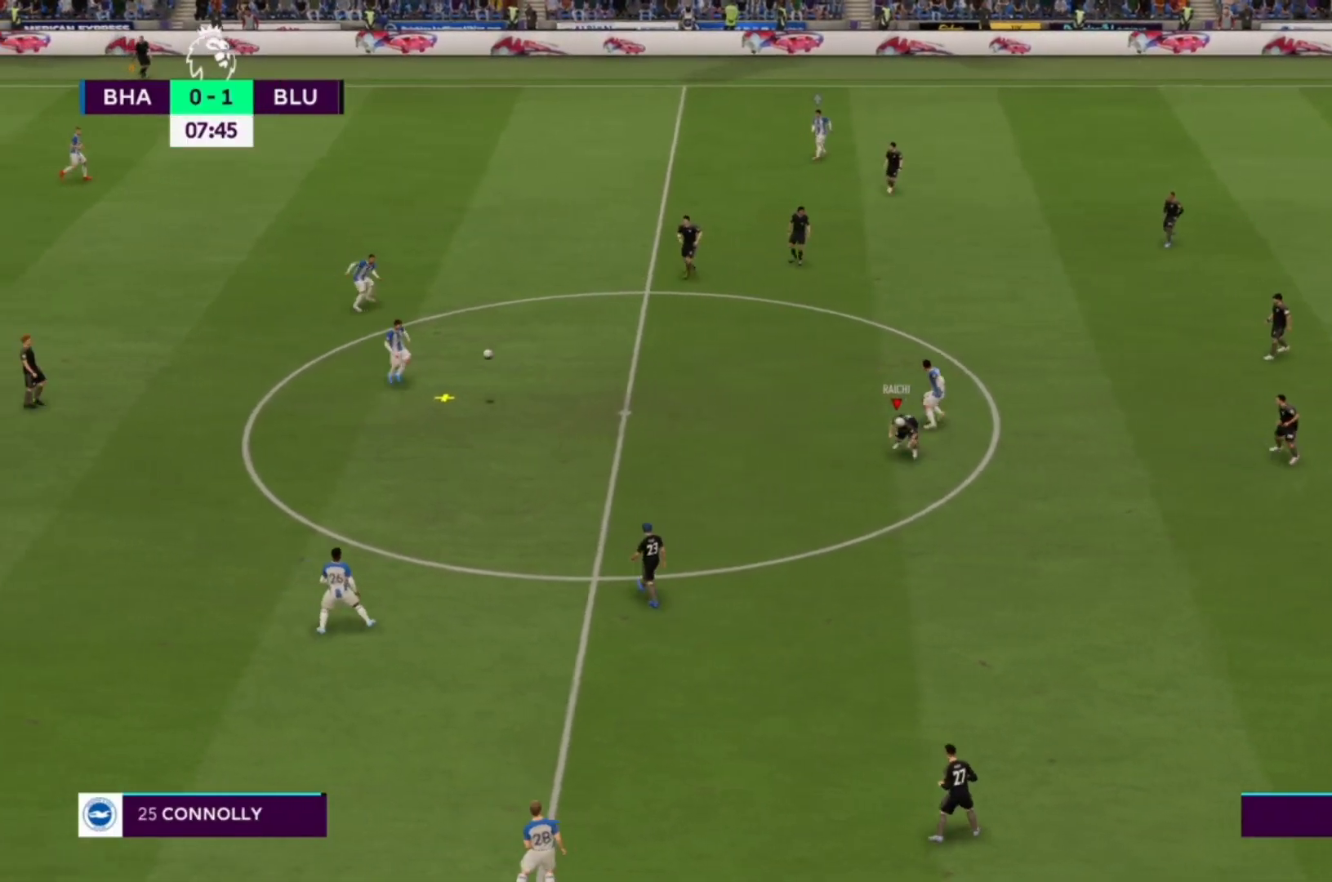
{"buttons": ["CROSS", "R1"], "left_stick": "center", "right_stick": "center", "events": []}
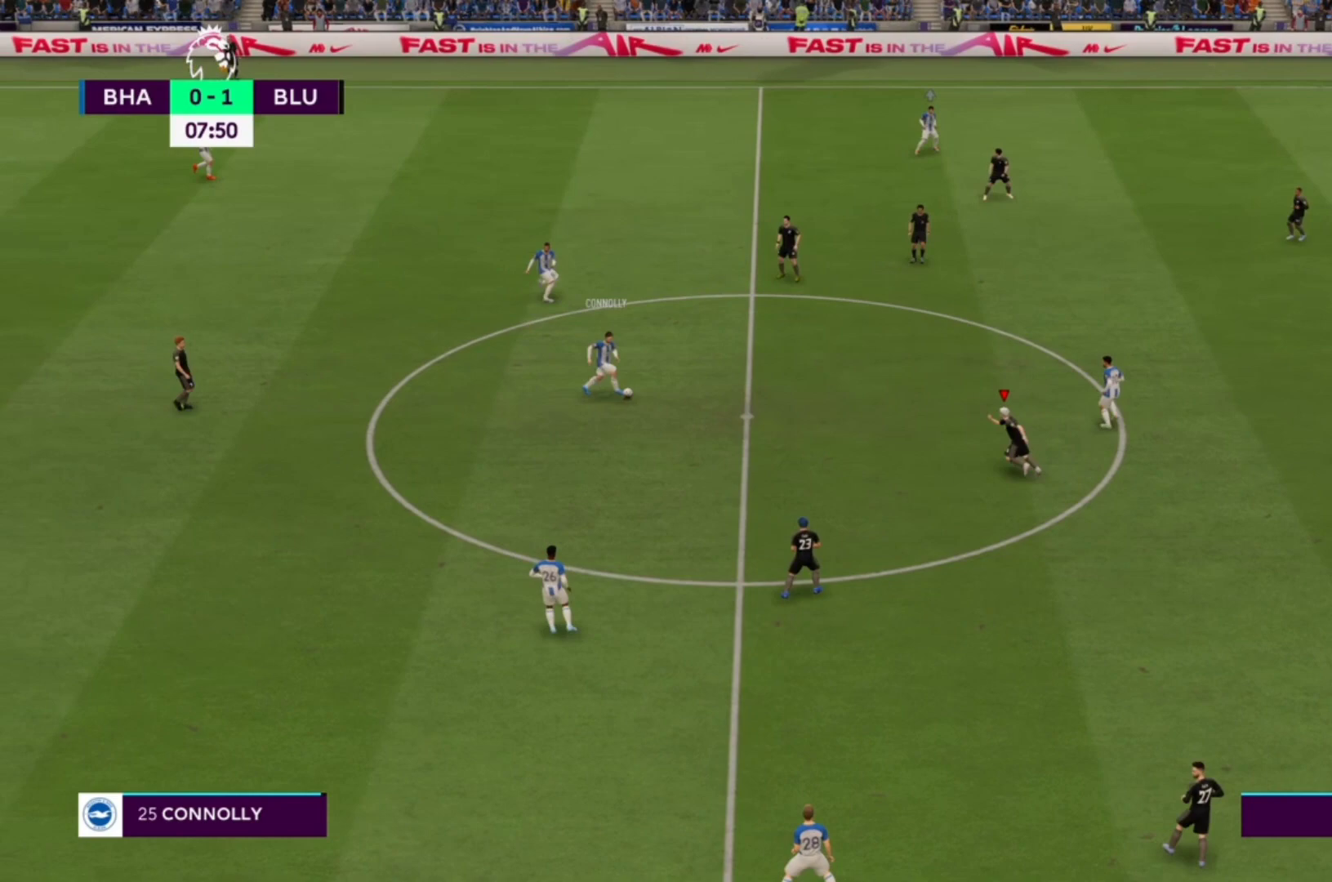
{"buttons": ["CROSS", "R1"], "left_stick": "center", "right_stick": "center", "events": []}
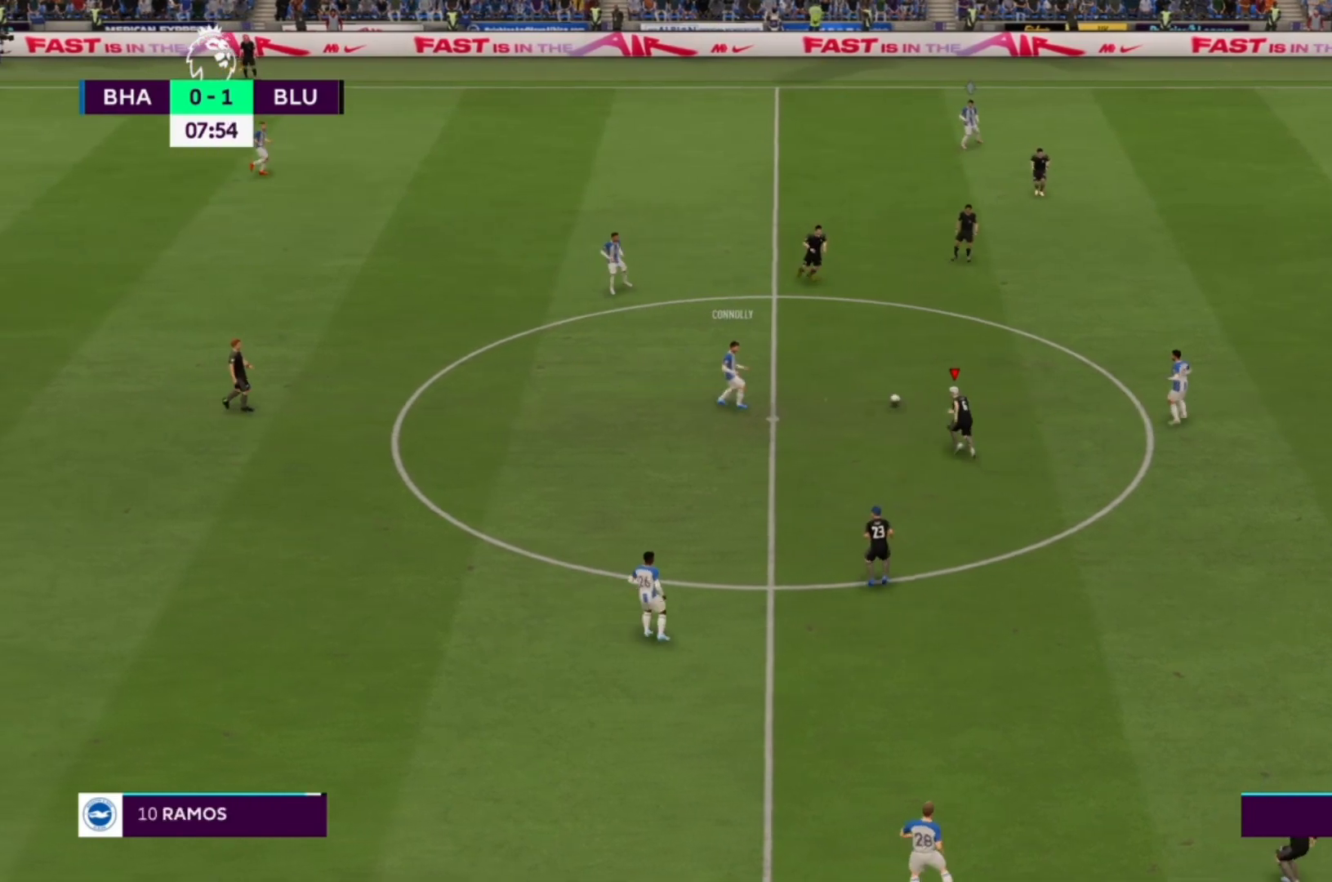
{"buttons": ["CROSS", "R1"], "left_stick": "center", "right_stick": "center", "events": []}
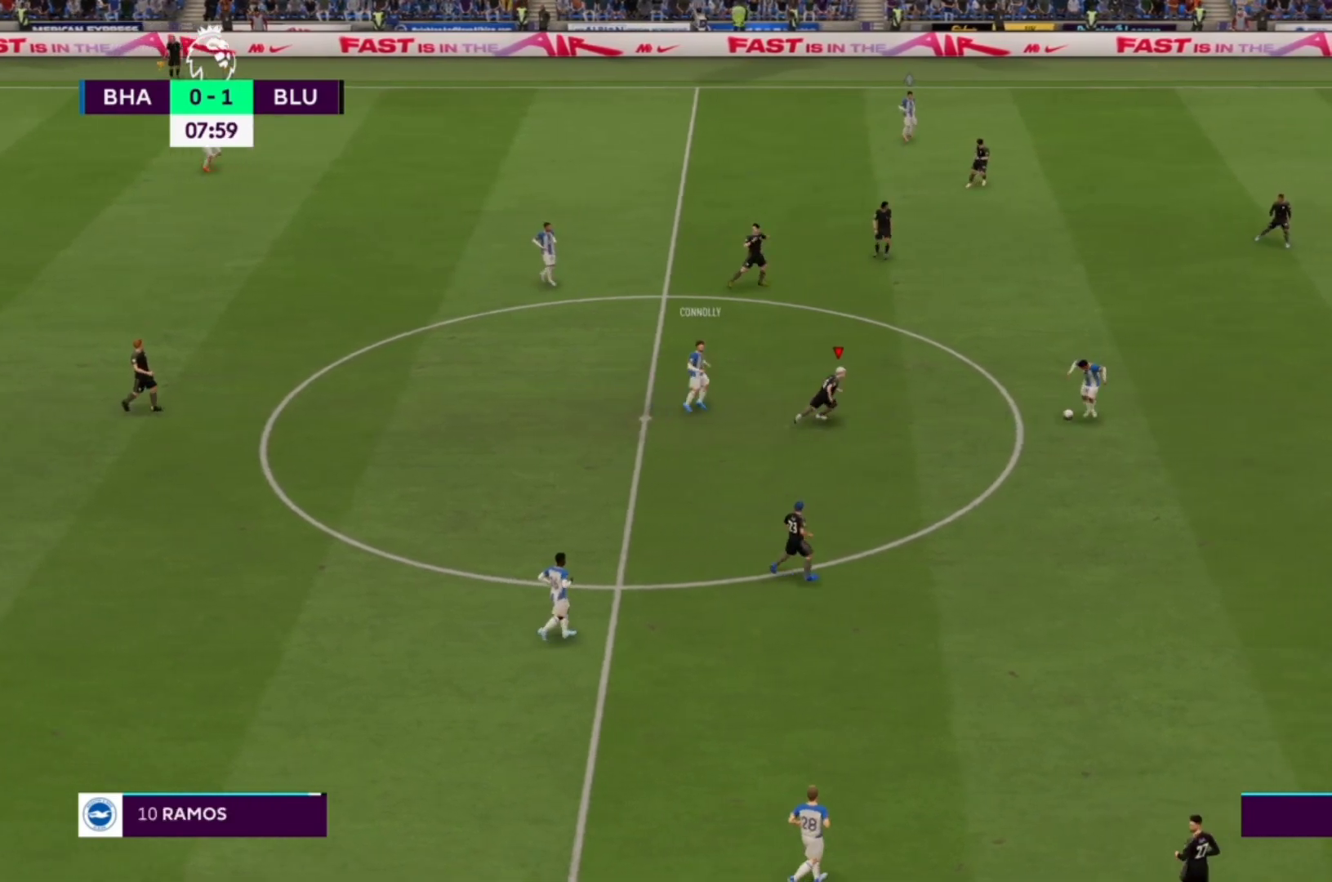
{"buttons": ["CROSS", "R1"], "left_stick": "center", "right_stick": "center", "events": []}
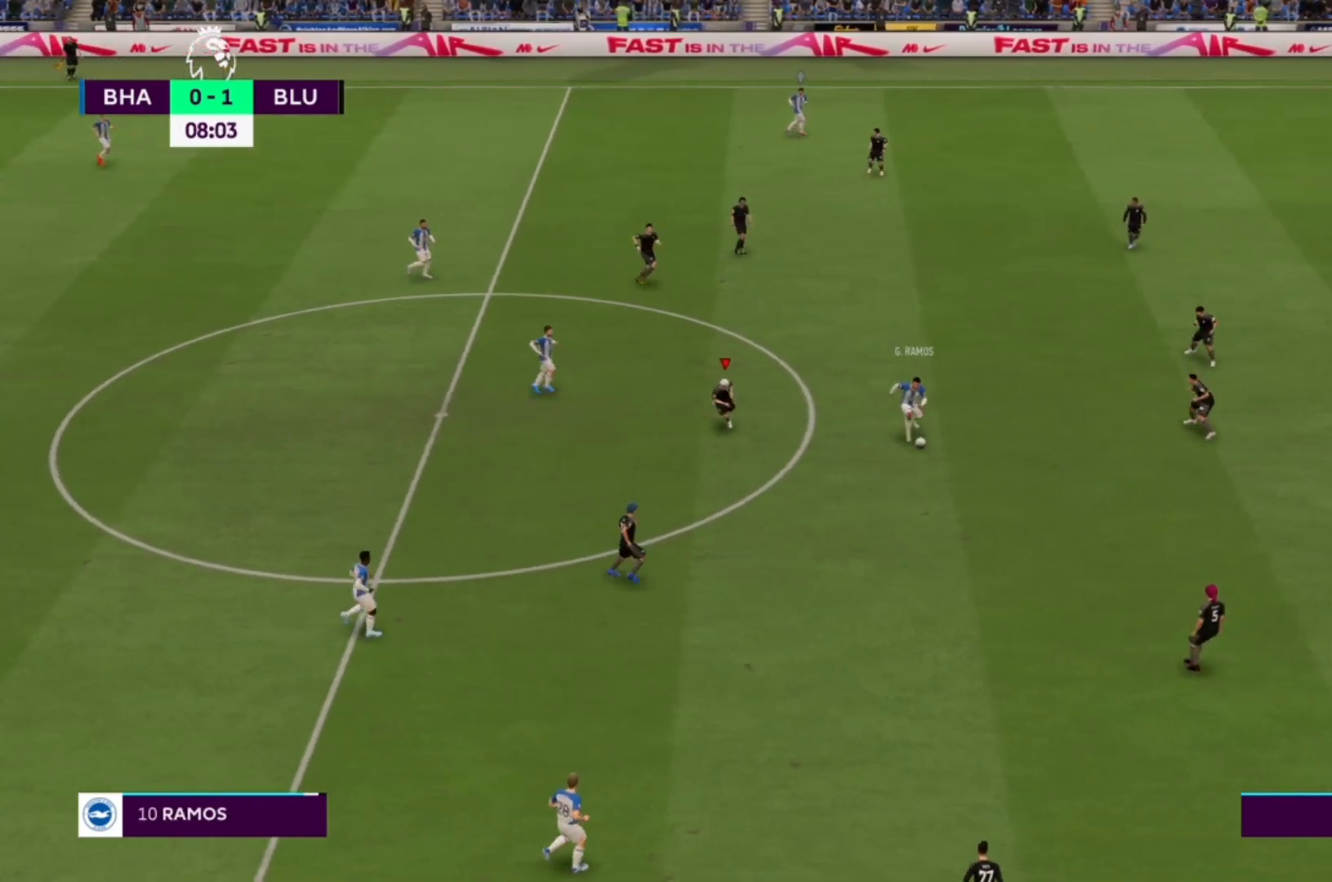
{"buttons": [], "left_stick": "down", "right_stick": "center", "events": [[100, "left_stick", "down"], [200, "CROSS", "up"], [200, "R1", "up"]]}
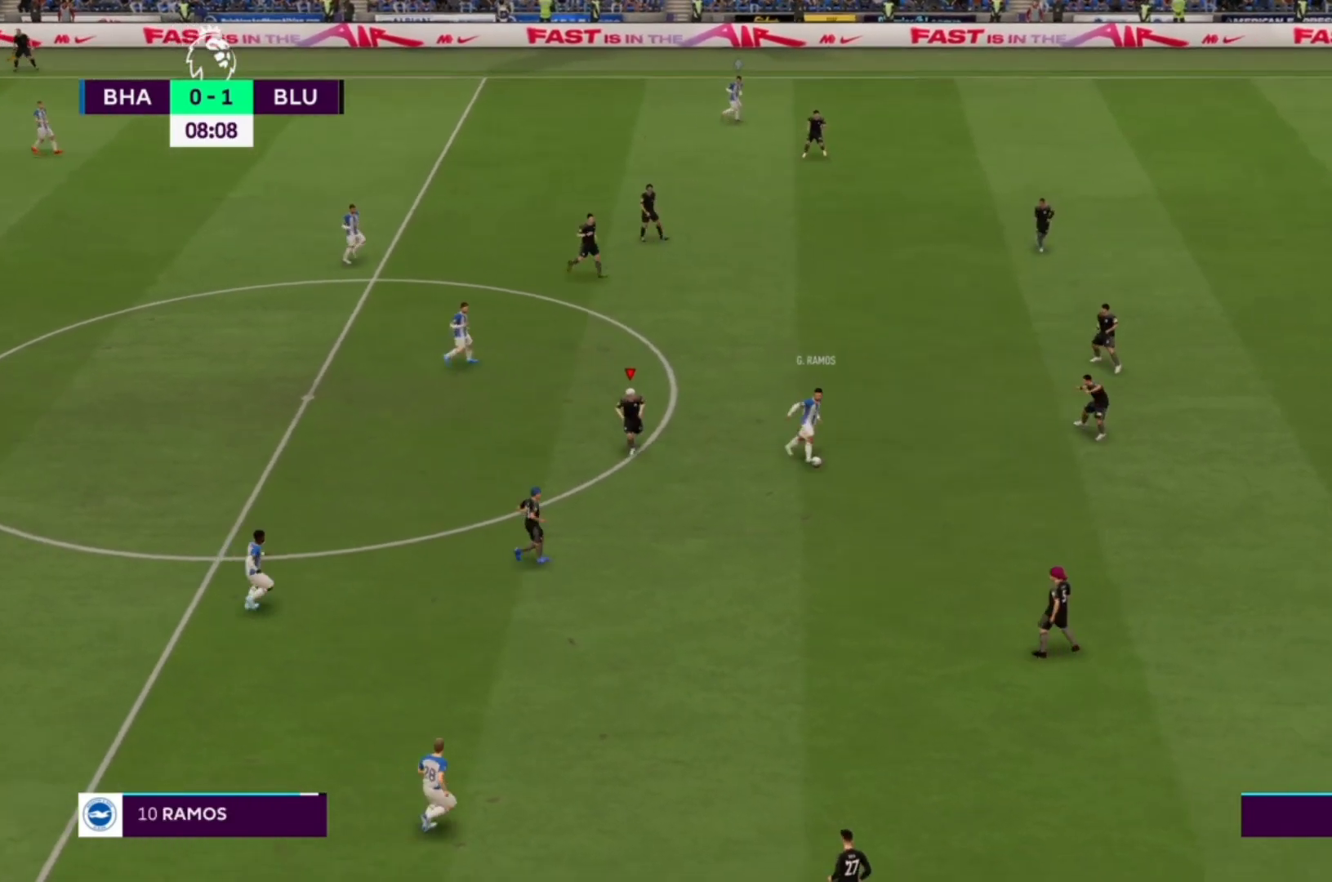
{"buttons": [], "left_stick": "down", "right_stick": "center", "events": [[67, "L1", "down"], [200, "L1", "up"]]}
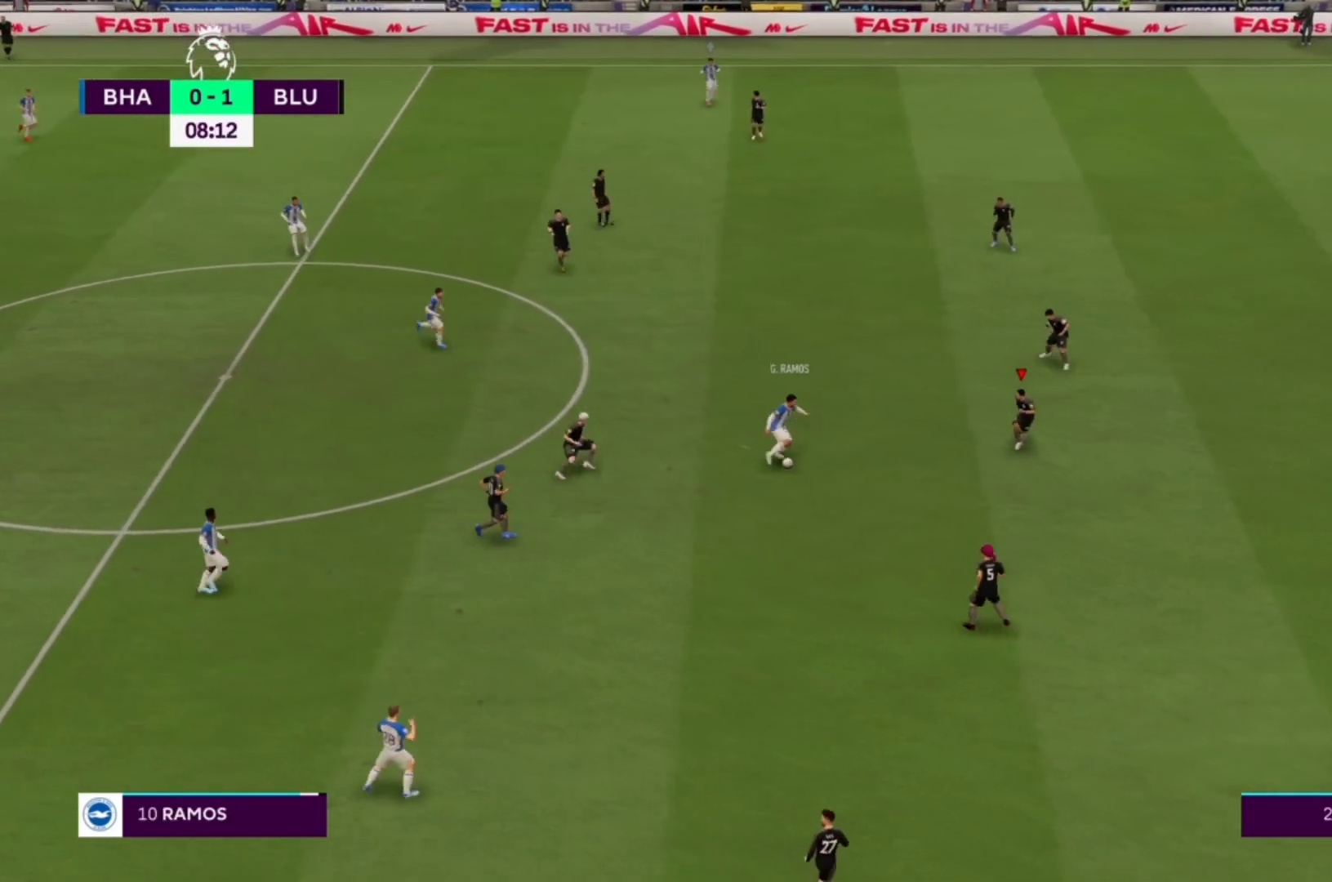
{"buttons": ["CROSS", "R1"], "left_stick": "center", "right_stick": "center", "events": [[100, "CROSS", "down"], [133, "R1", "down"], [200, "left_stick", "center"]]}
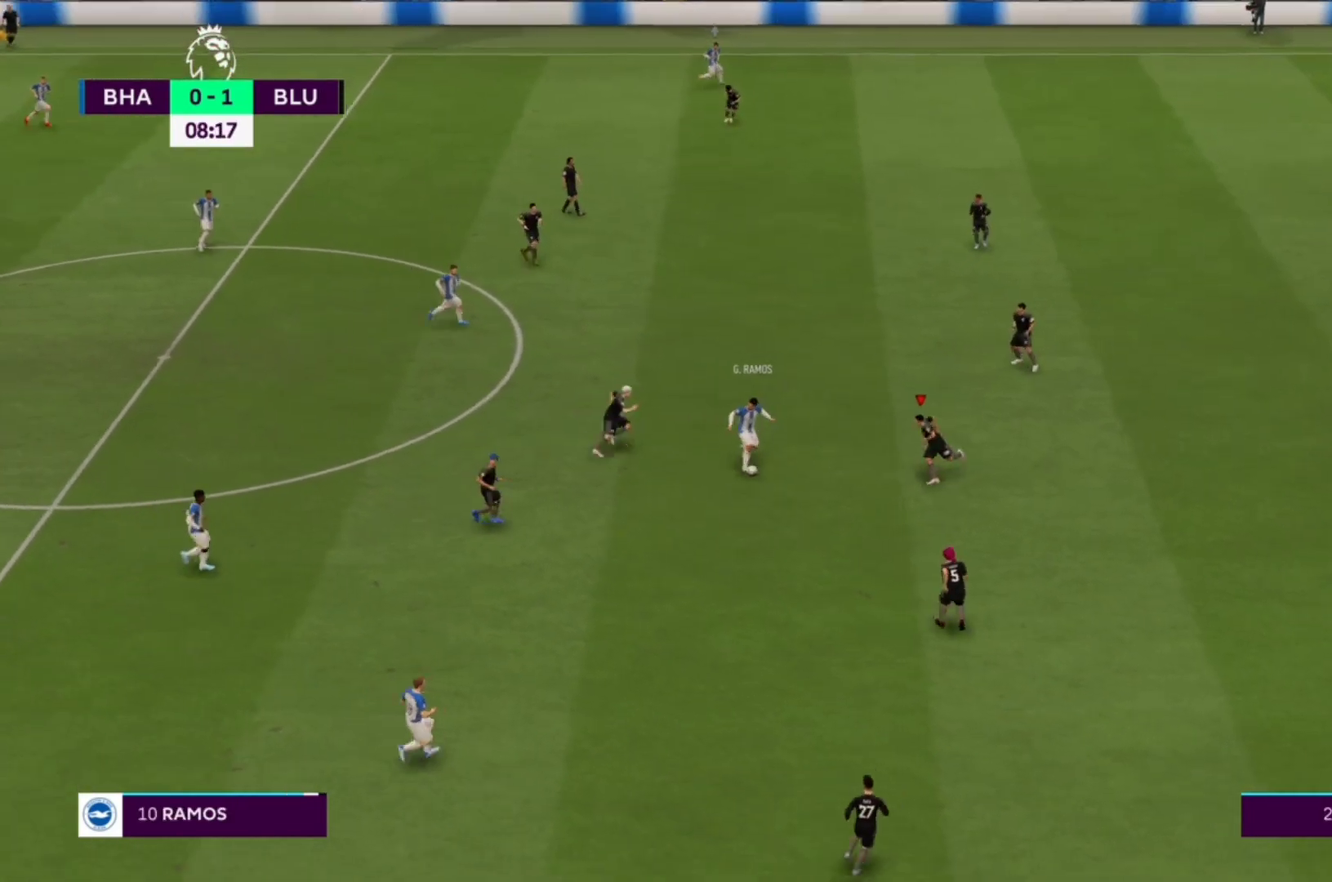
{"buttons": ["CROSS", "R1"], "left_stick": "center", "right_stick": "center", "events": []}
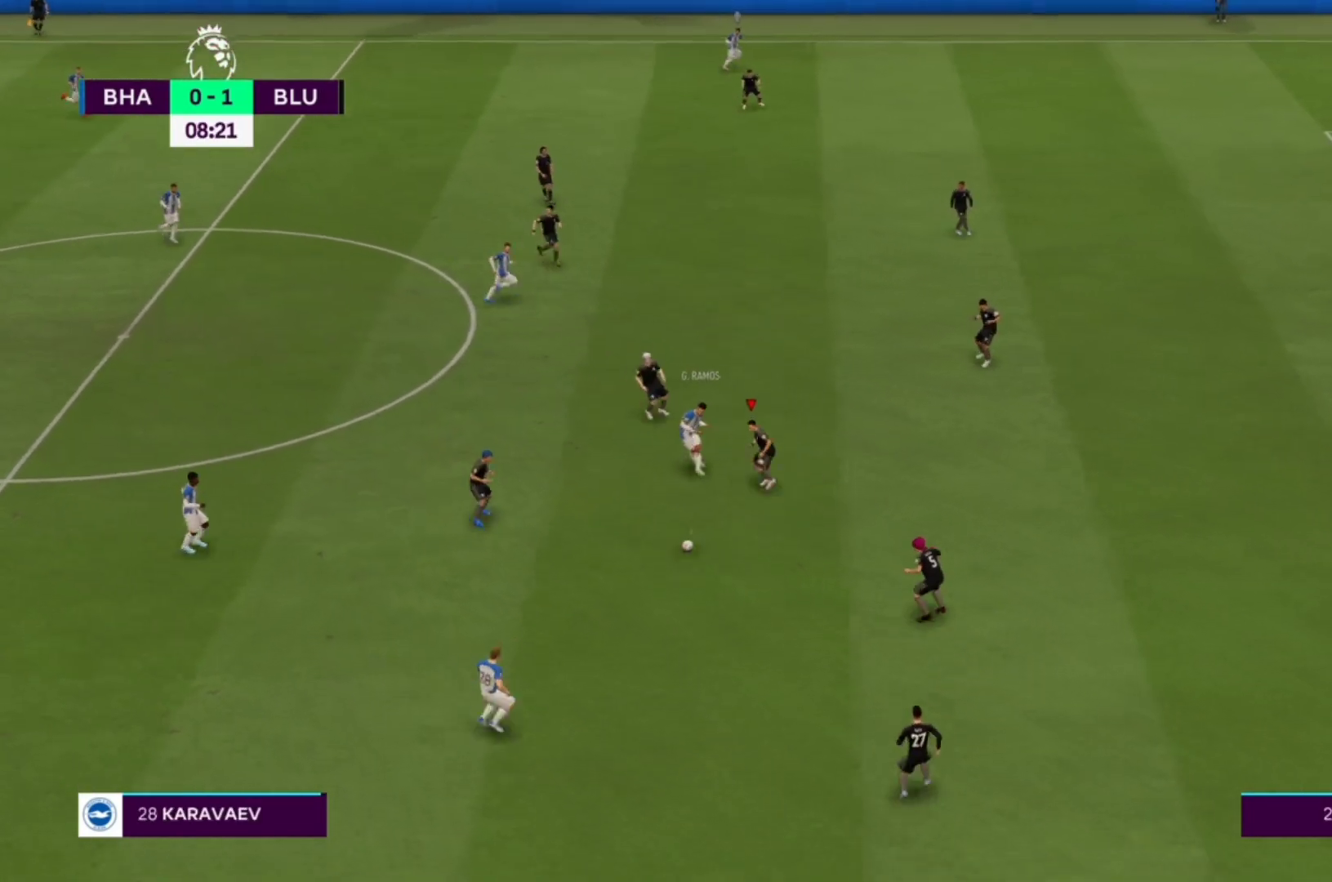
{"buttons": ["R1"], "left_stick": "down-right", "right_stick": "center", "events": [[467, "CROSS", "up"], [500, "left_stick", "down-right"]]}
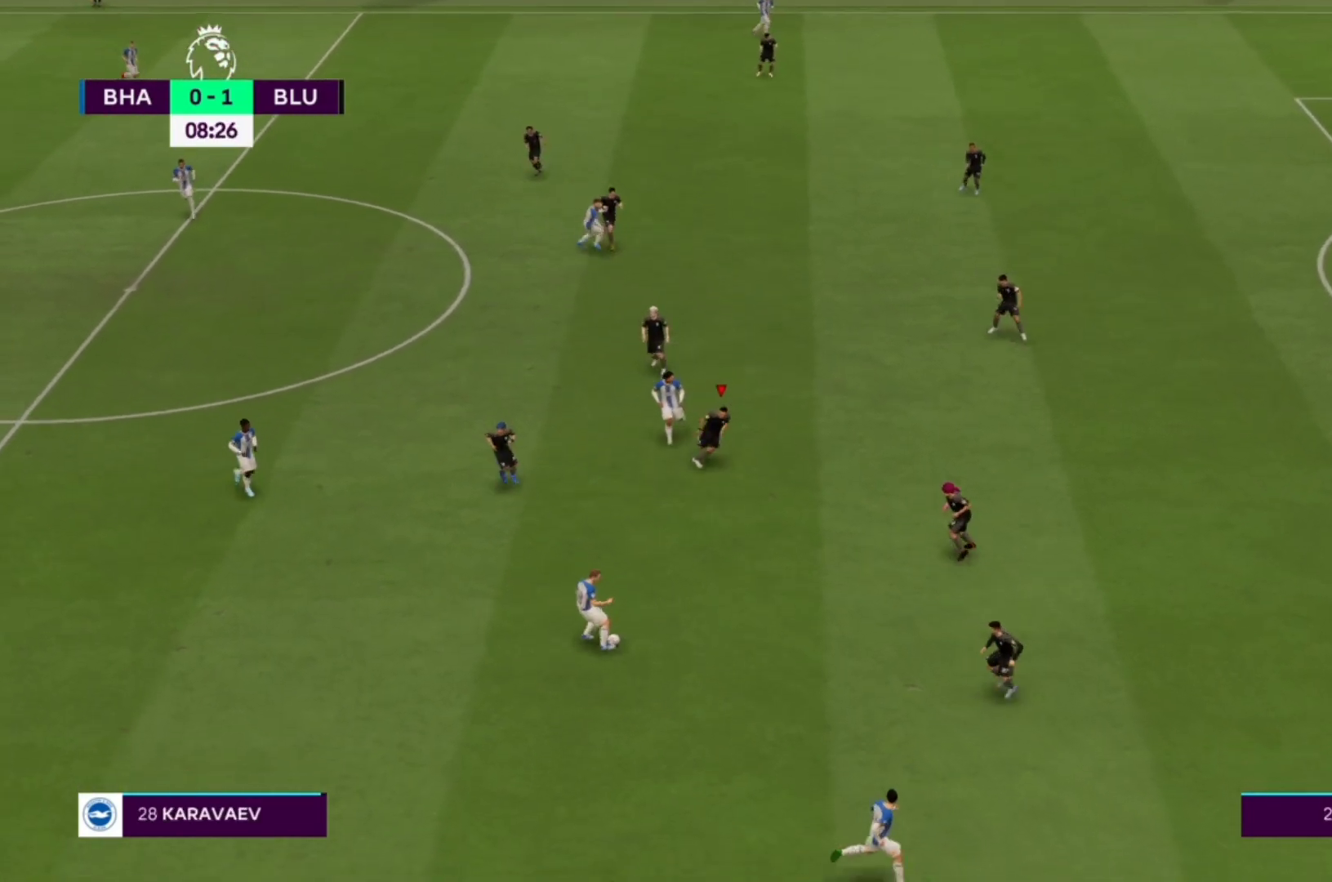
{"buttons": [], "left_stick": "down-right", "right_stick": "center", "events": [[200, "R1", "up"]]}
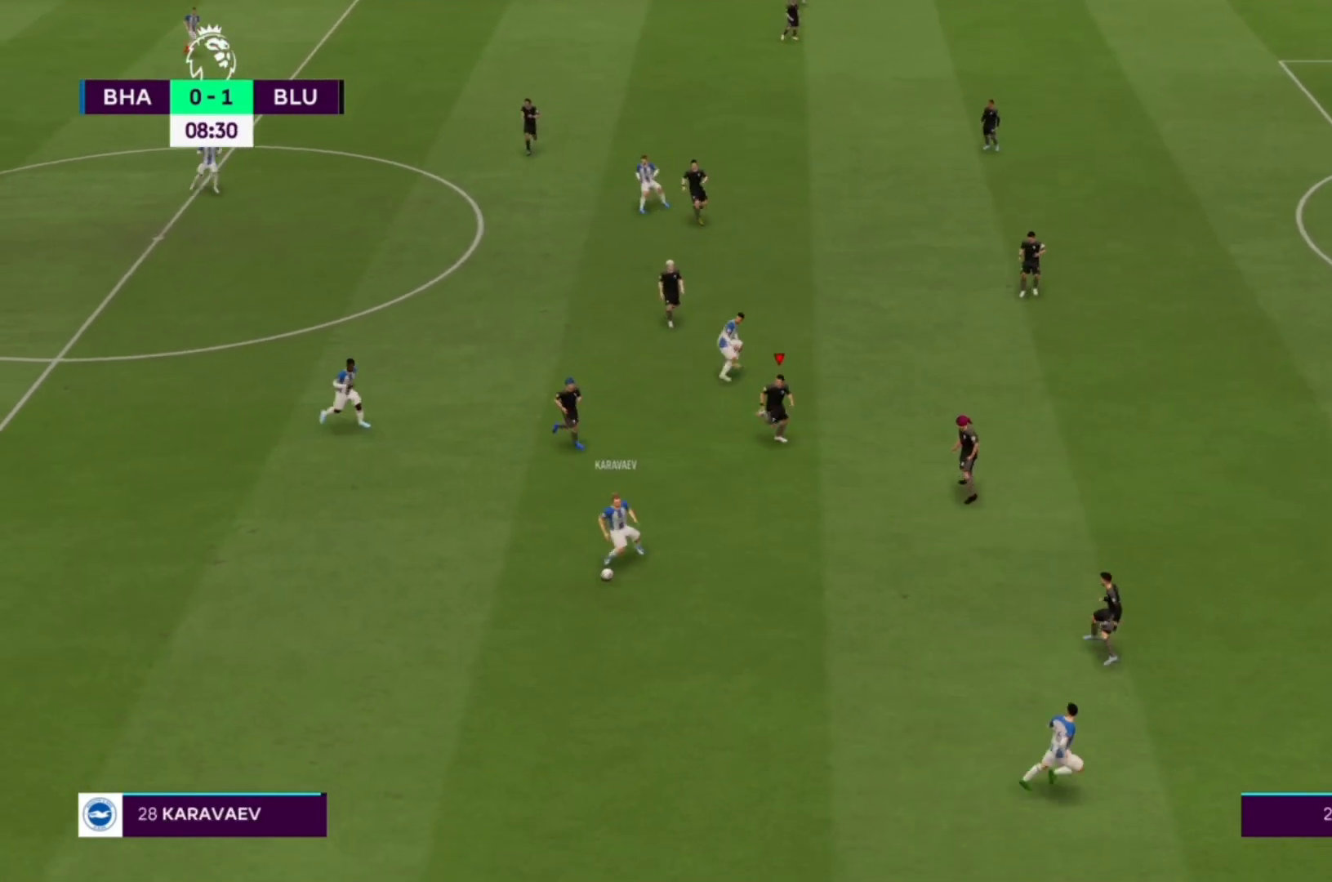
{"buttons": ["CROSS", "R1"], "left_stick": "center", "right_stick": "center", "events": [[133, "CROSS", "down"], [167, "R1", "down"], [400, "left_stick", "center"]]}
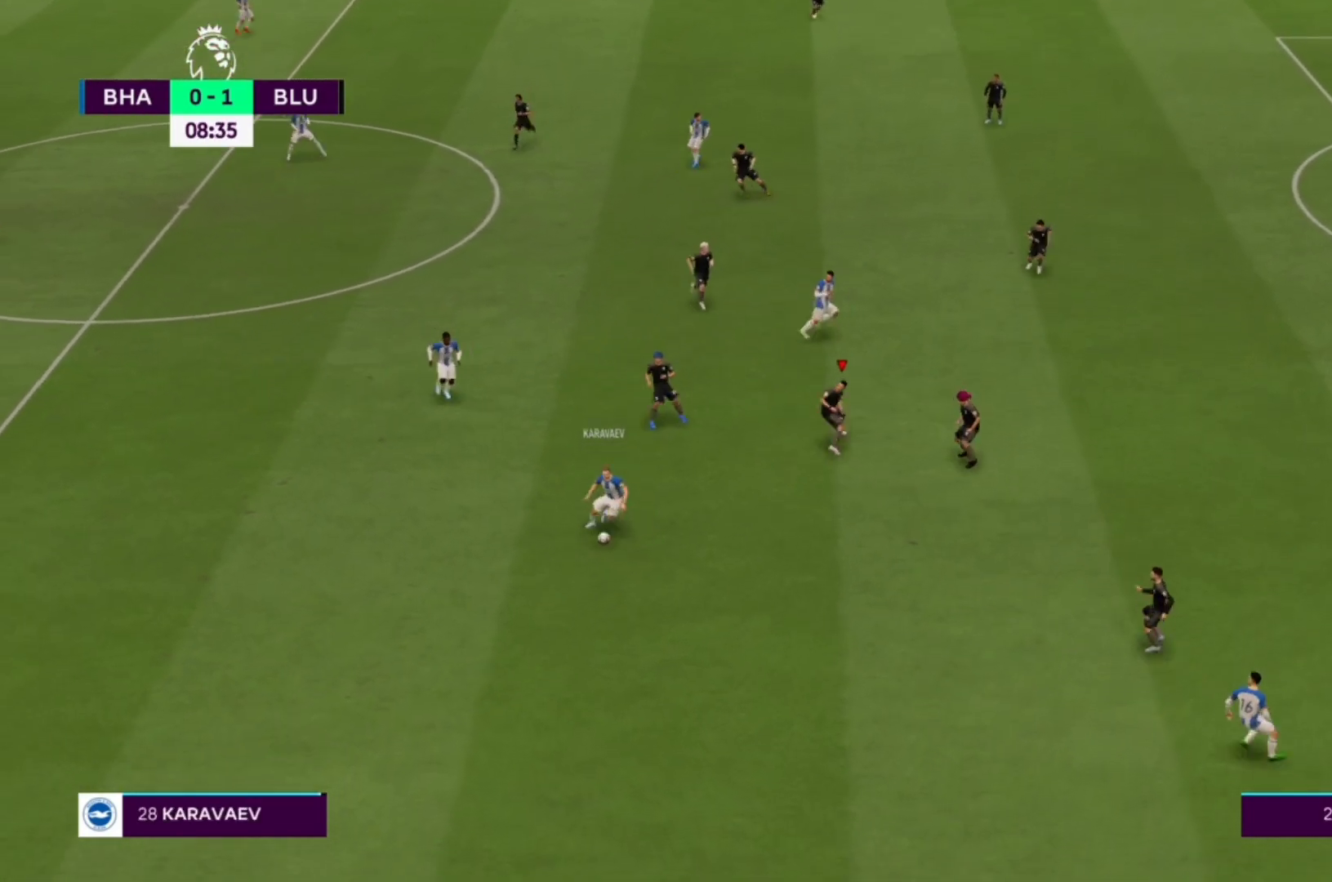
{"buttons": ["CROSS", "R1"], "left_stick": "center", "right_stick": "center", "events": []}